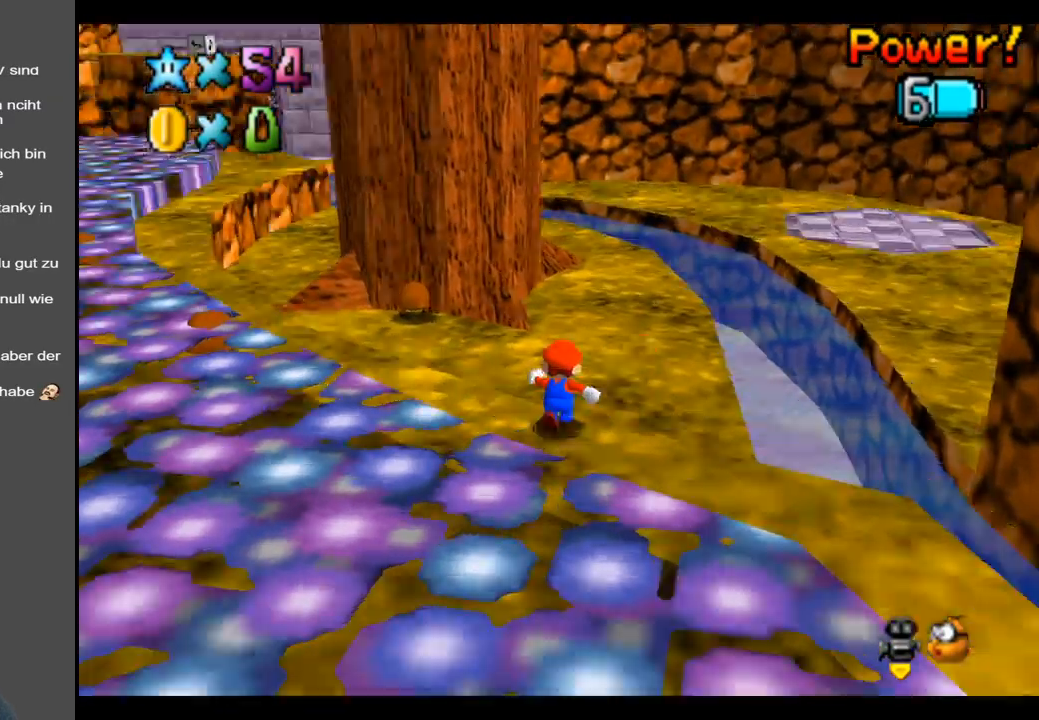
Gameplay with a controller (Xbox layout); each line is a JSON object with the inputs held at the frame after it. "events" lists button and stick changes between this image and that frame as [ms after this image, input, new state], when the widget could be followed in between. Not read: L3 R3.
{"buttons": [], "left_stick": "up", "right_stick": "center", "events": [[100, "B", "up"]]}
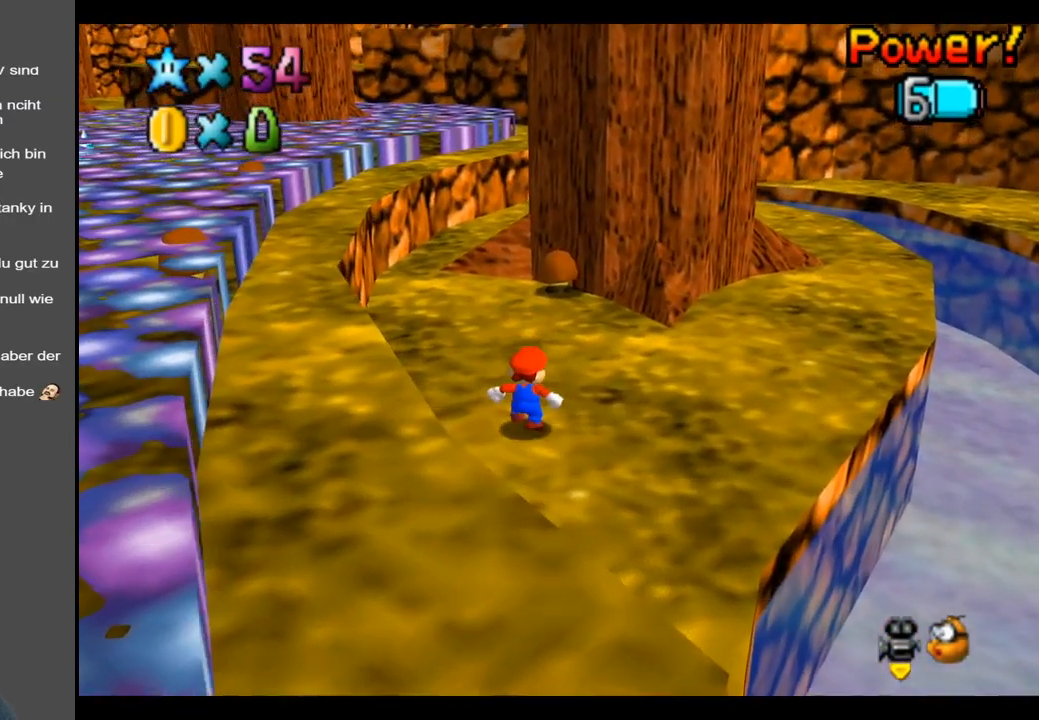
{"buttons": [], "left_stick": "up", "right_stick": "center", "events": []}
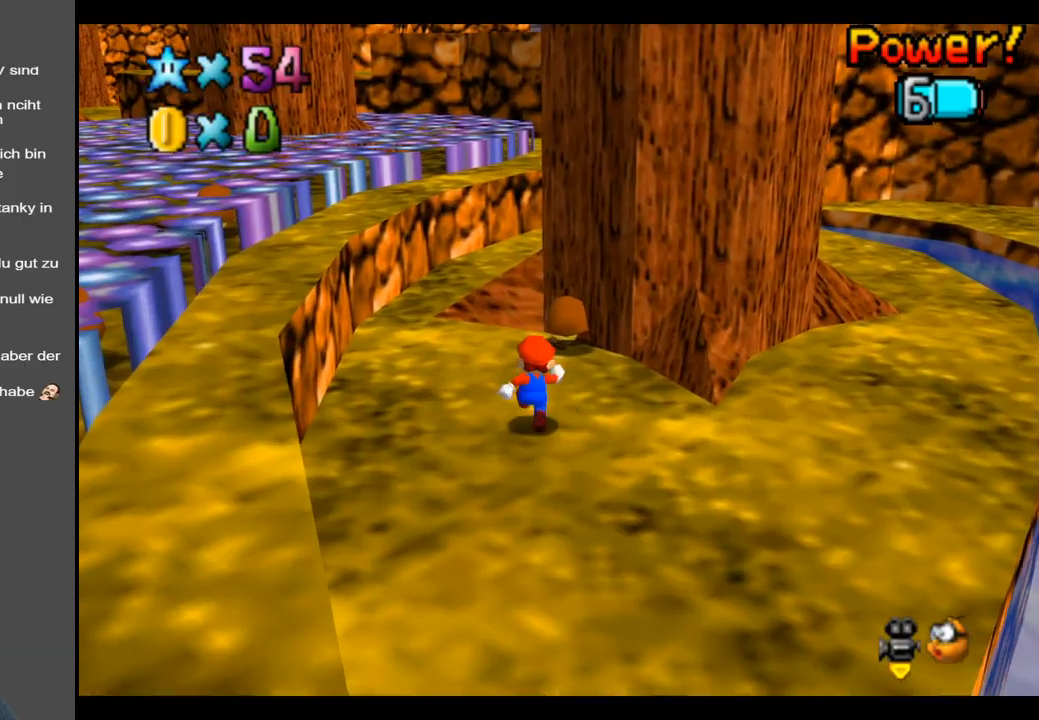
{"buttons": [], "left_stick": "up-left", "right_stick": "center", "events": [[183, "A", "down"], [183, "left_stick", "up-left"], [400, "A", "up"]]}
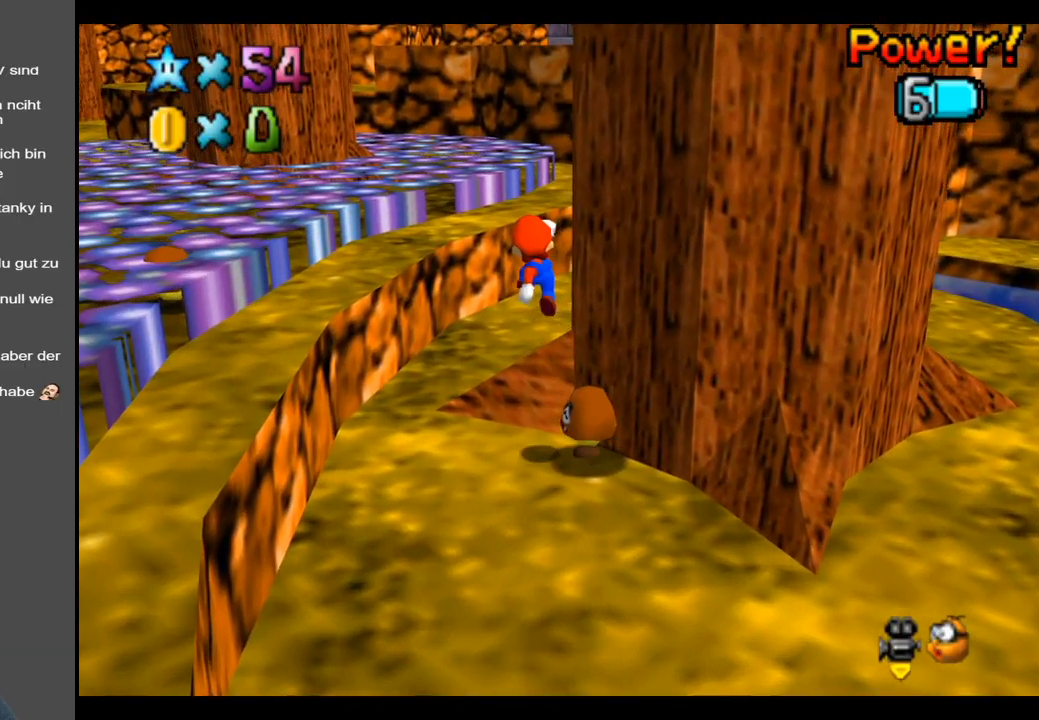
{"buttons": [], "left_stick": "up-left", "right_stick": "center", "events": [[250, "Y", "down"], [350, "Y", "up"]]}
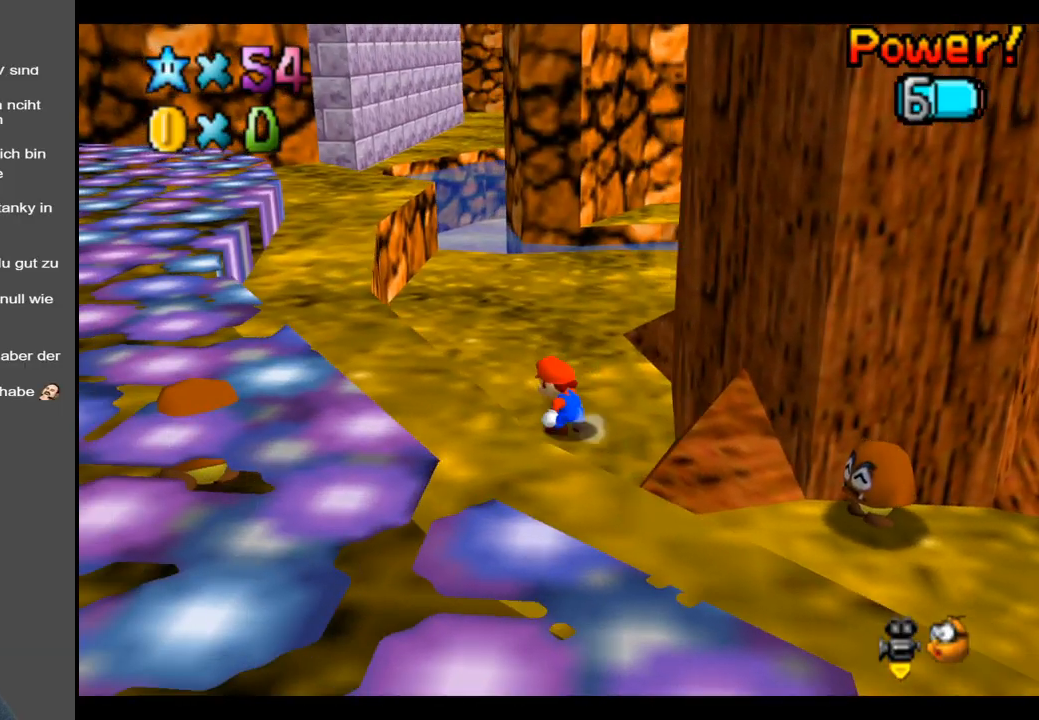
{"buttons": [], "left_stick": "up-left", "right_stick": "center", "events": []}
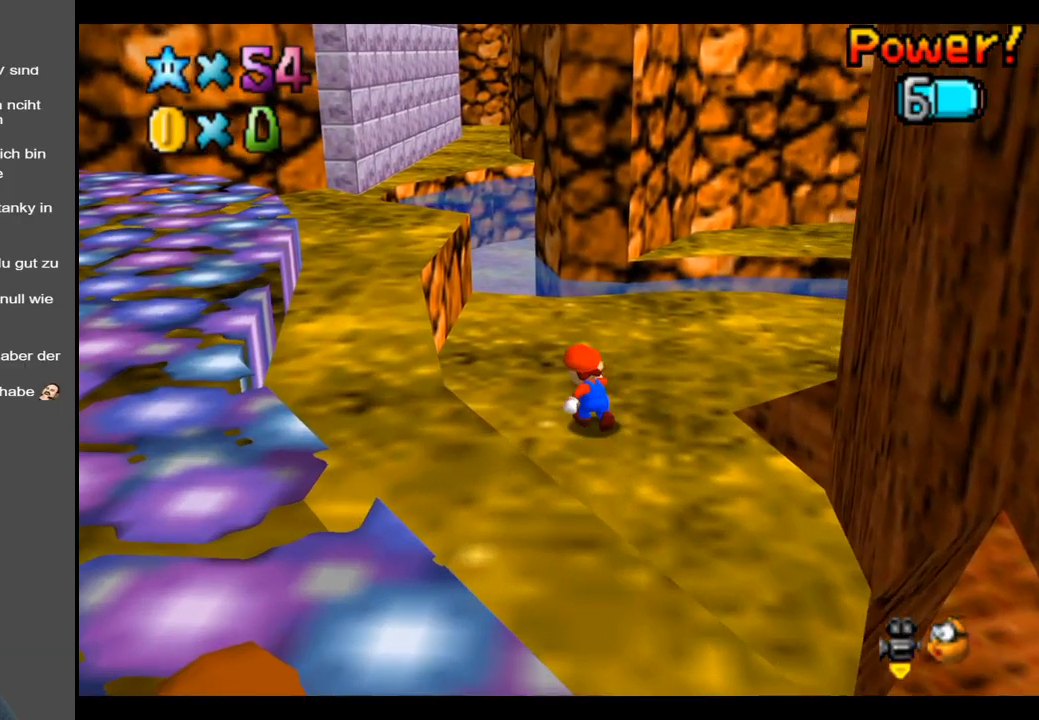
{"buttons": [], "left_stick": "up-left", "right_stick": "center", "events": [[150, "A", "down"], [333, "A", "up"]]}
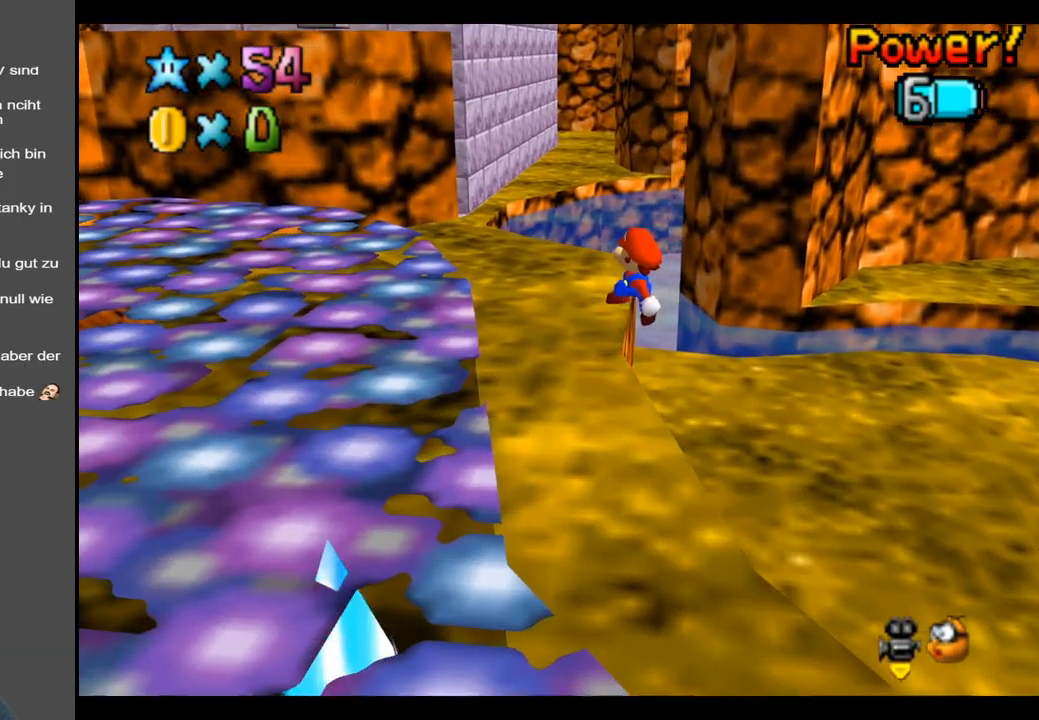
{"buttons": [], "left_stick": "up-left", "right_stick": "center", "events": []}
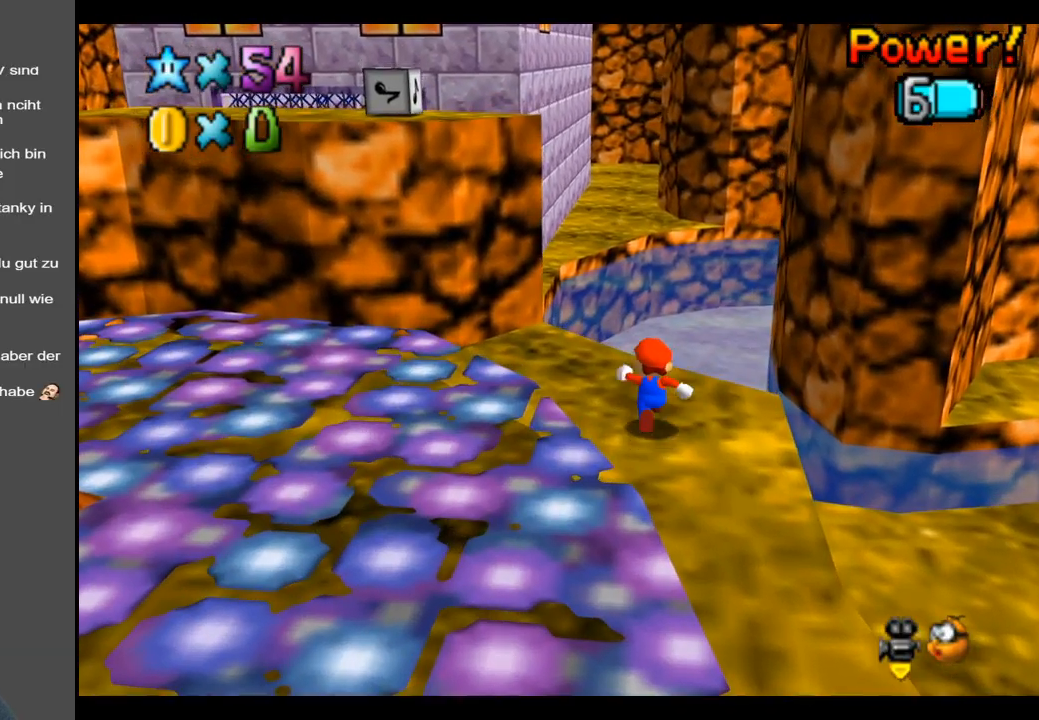
{"buttons": [], "left_stick": "up-left", "right_stick": "center", "events": [[83, "L2", "down"], [150, "A", "down"], [333, "A", "up"], [333, "L2", "up"]]}
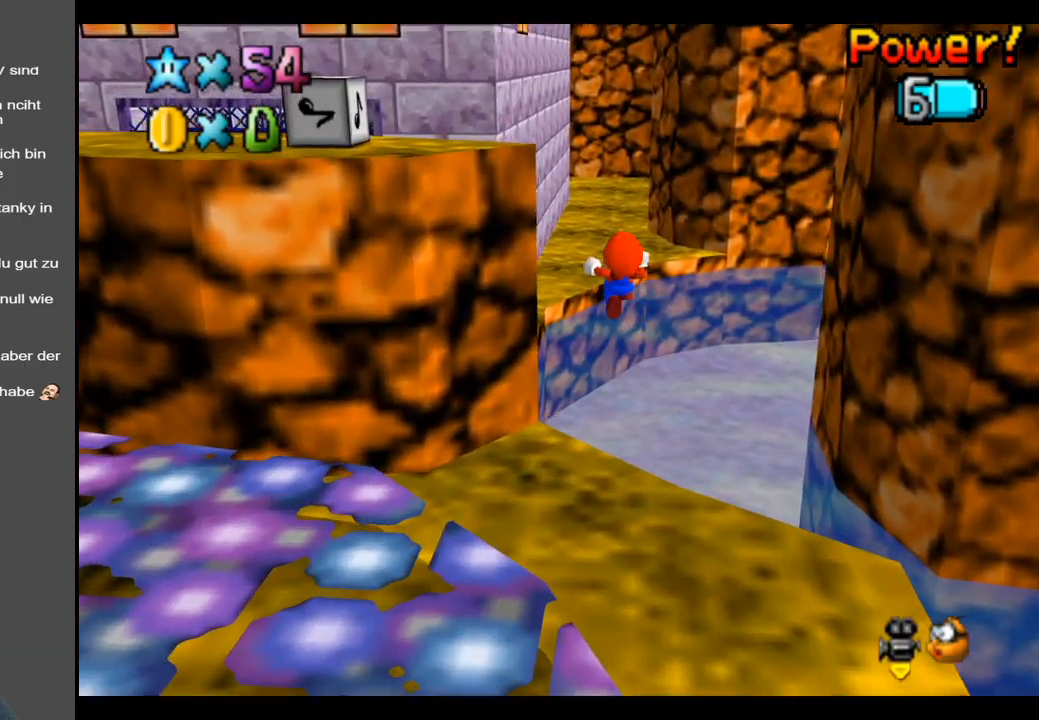
{"buttons": [], "left_stick": "up-left", "right_stick": "center", "events": [[283, "B", "down"], [433, "B", "up"]]}
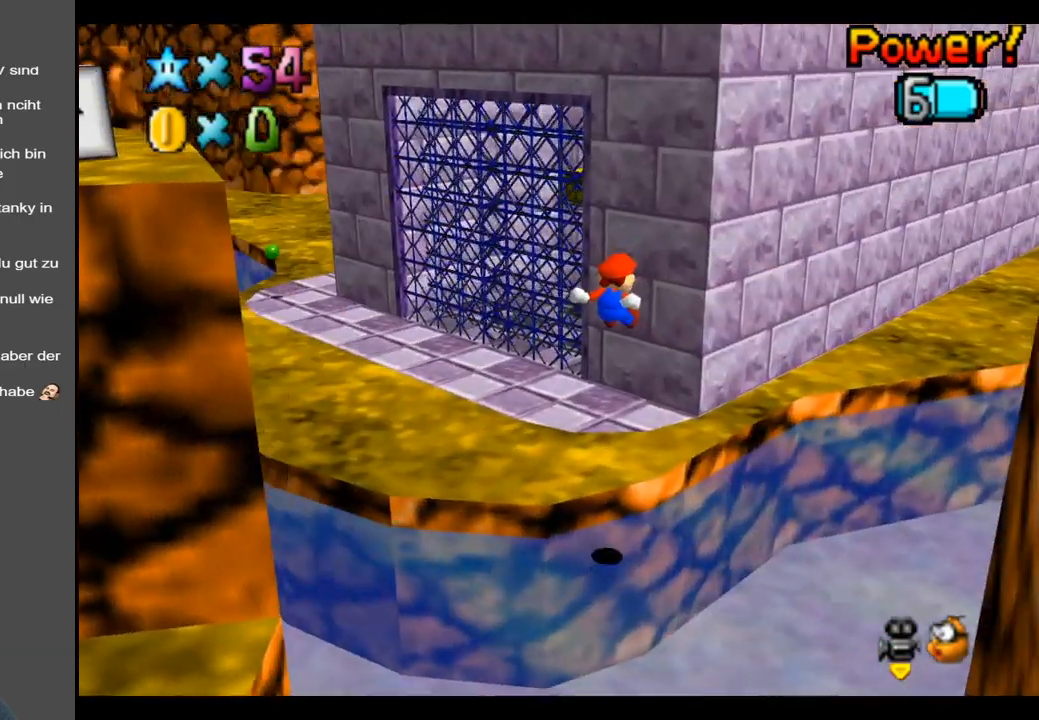
{"buttons": [], "left_stick": "center", "right_stick": "center", "events": [[183, "left_stick", "up"], [283, "left_stick", "center"]]}
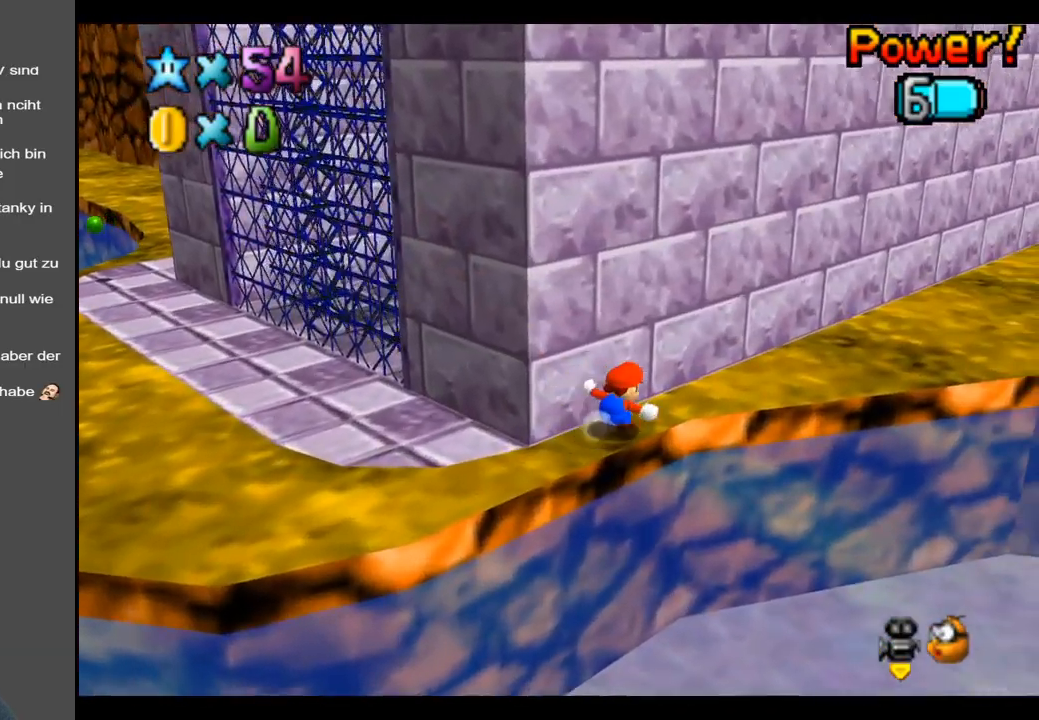
{"buttons": [], "left_stick": "left", "right_stick": "center", "events": [[350, "left_stick", "left"]]}
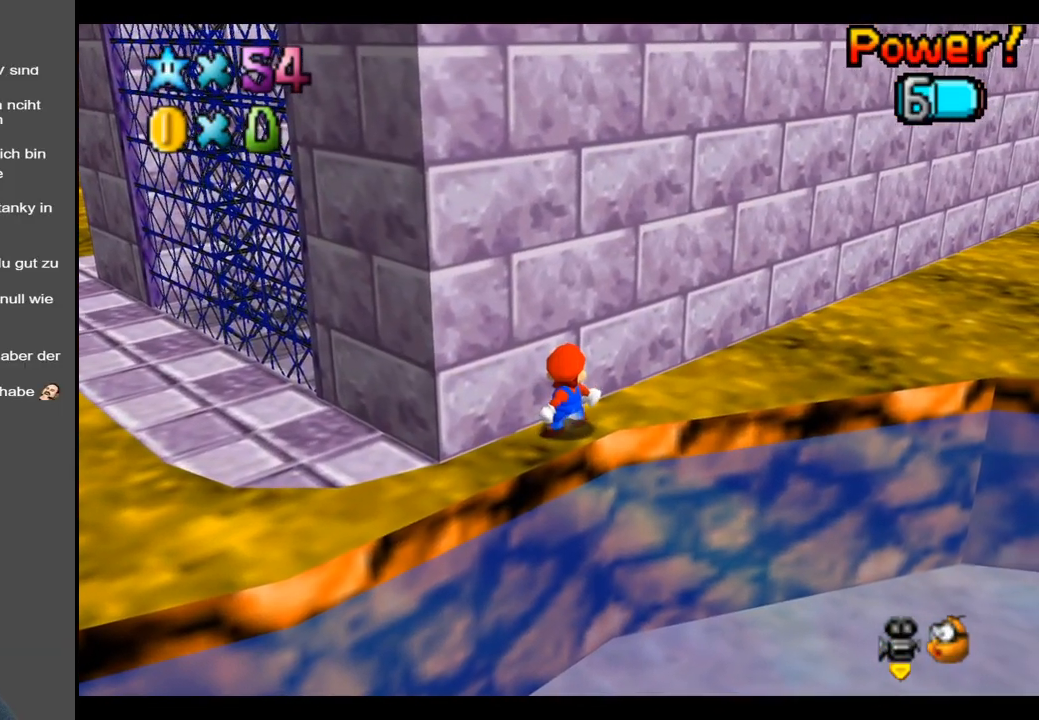
{"buttons": [], "left_stick": "left", "right_stick": "center", "events": [[283, "B", "down"], [450, "B", "up"]]}
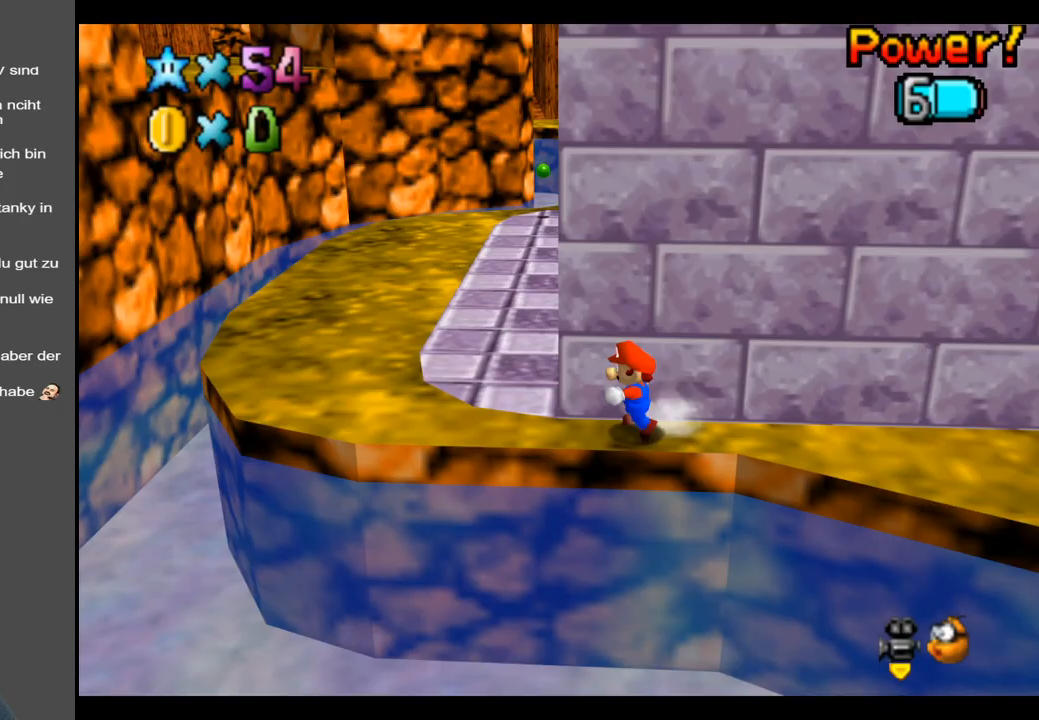
{"buttons": ["Y"], "left_stick": "up-left", "right_stick": "center", "events": [[117, "left_stick", "up-left"], [417, "Y", "down"]]}
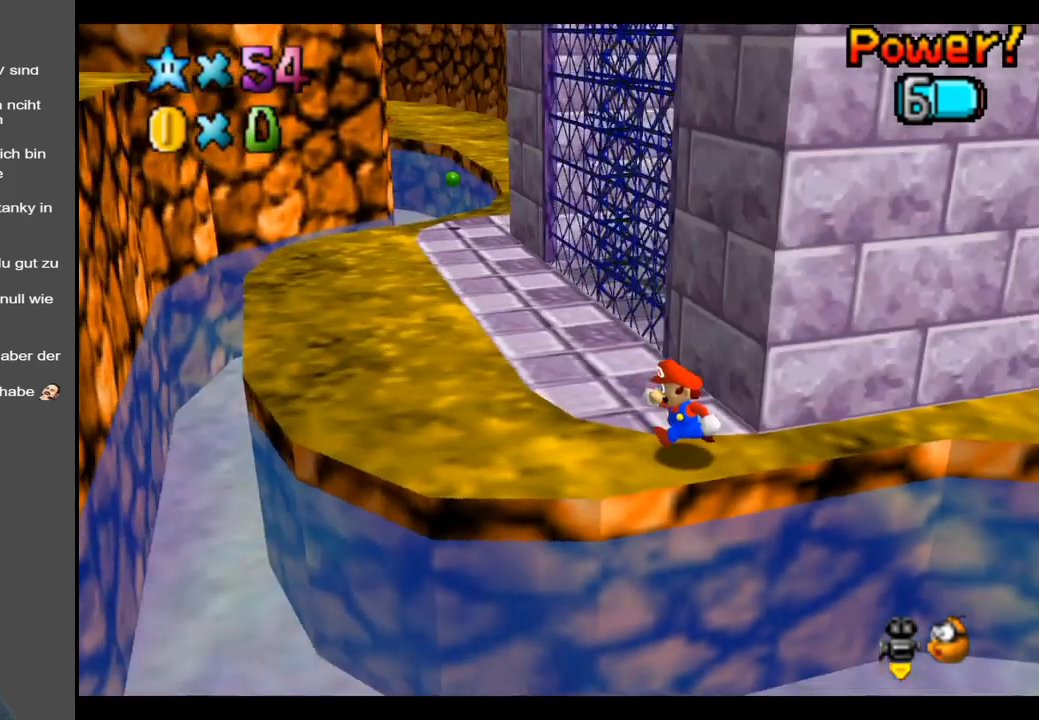
{"buttons": [], "left_stick": "up-left", "right_stick": "center", "events": [[50, "Y", "up"]]}
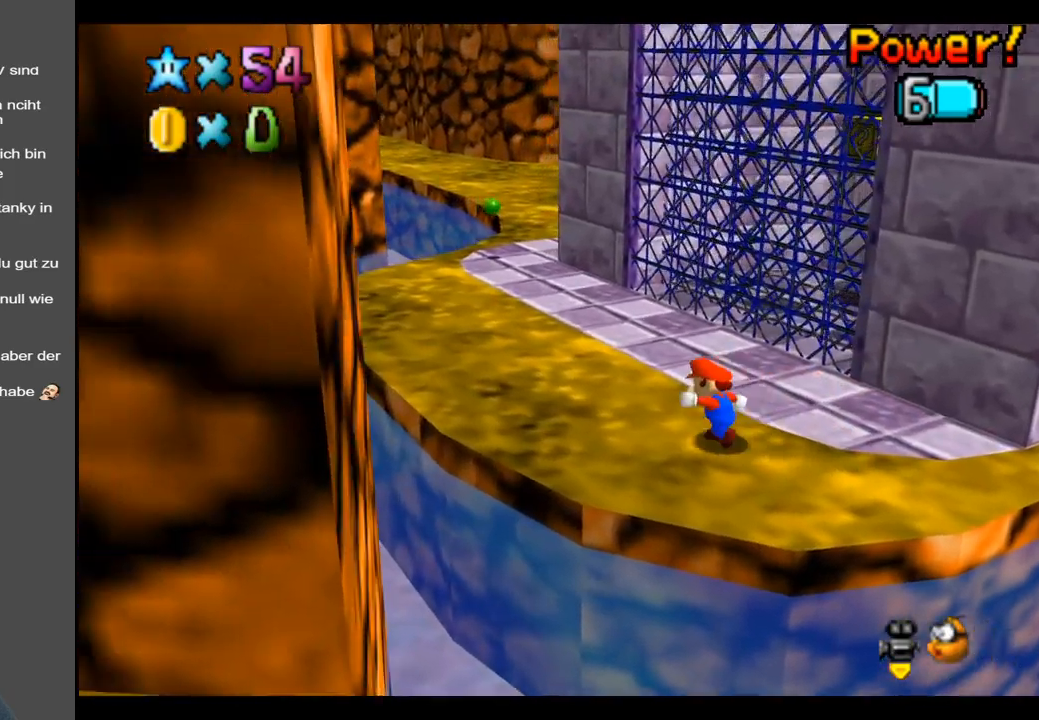
{"buttons": [], "left_stick": "center", "right_stick": "center", "events": [[33, "Y", "down"], [150, "Y", "up"], [250, "Y", "down"], [367, "Y", "up"], [417, "left_stick", "center"]]}
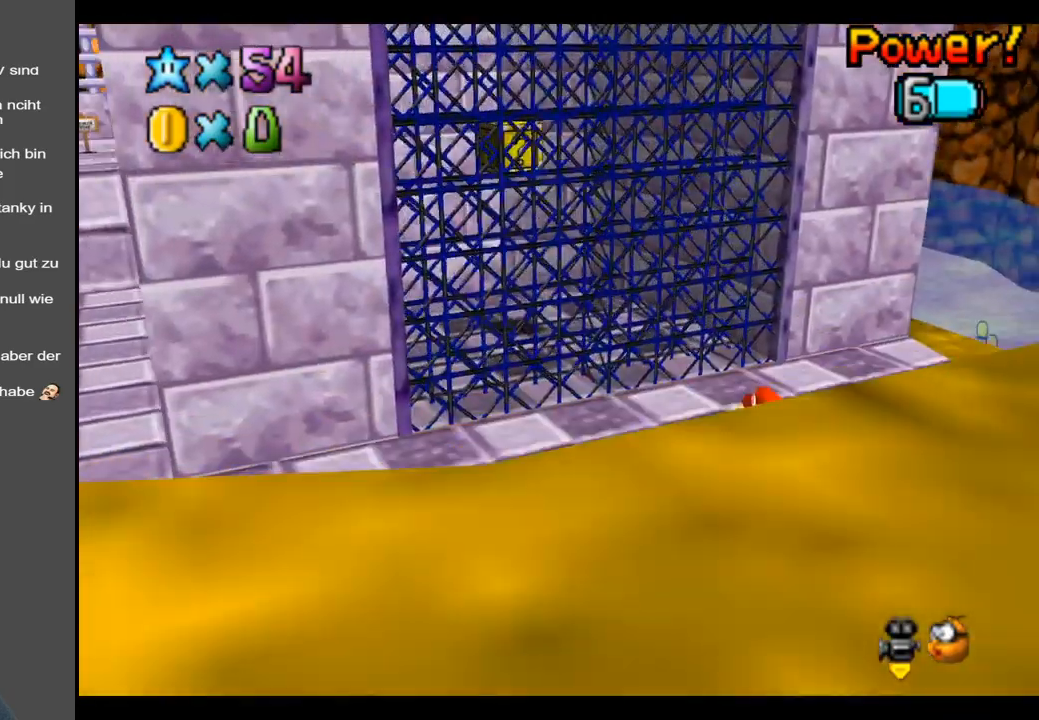
{"buttons": ["Y"], "left_stick": "left", "right_stick": "center", "events": [[233, "left_stick", "left"], [417, "Y", "down"]]}
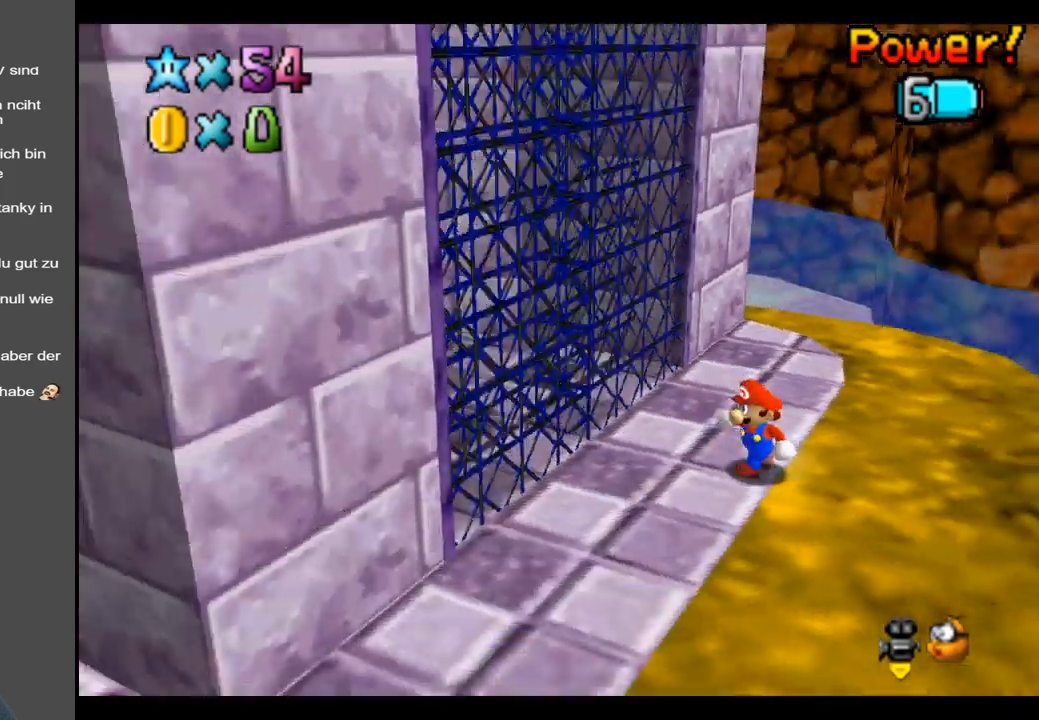
{"buttons": [], "left_stick": "down-left", "right_stick": "center", "events": [[50, "Y", "up"], [250, "left_stick", "down-left"], [333, "B", "down"], [417, "B", "up"]]}
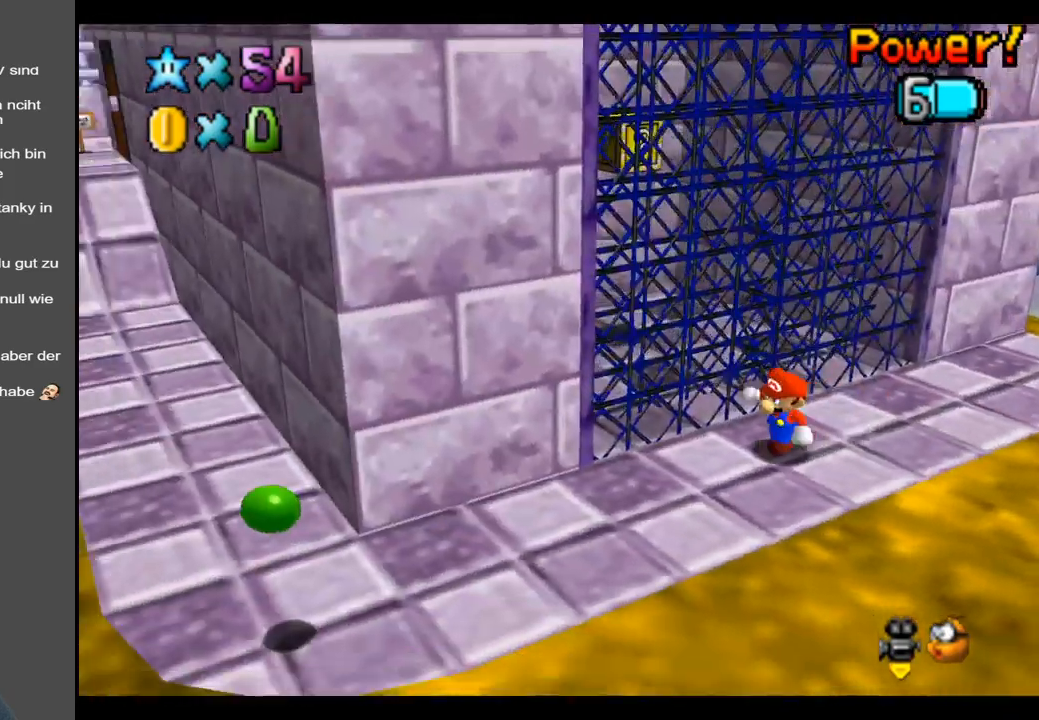
{"buttons": [], "left_stick": "left", "right_stick": "center", "events": [[17, "B", "down"], [133, "B", "up"], [333, "left_stick", "left"]]}
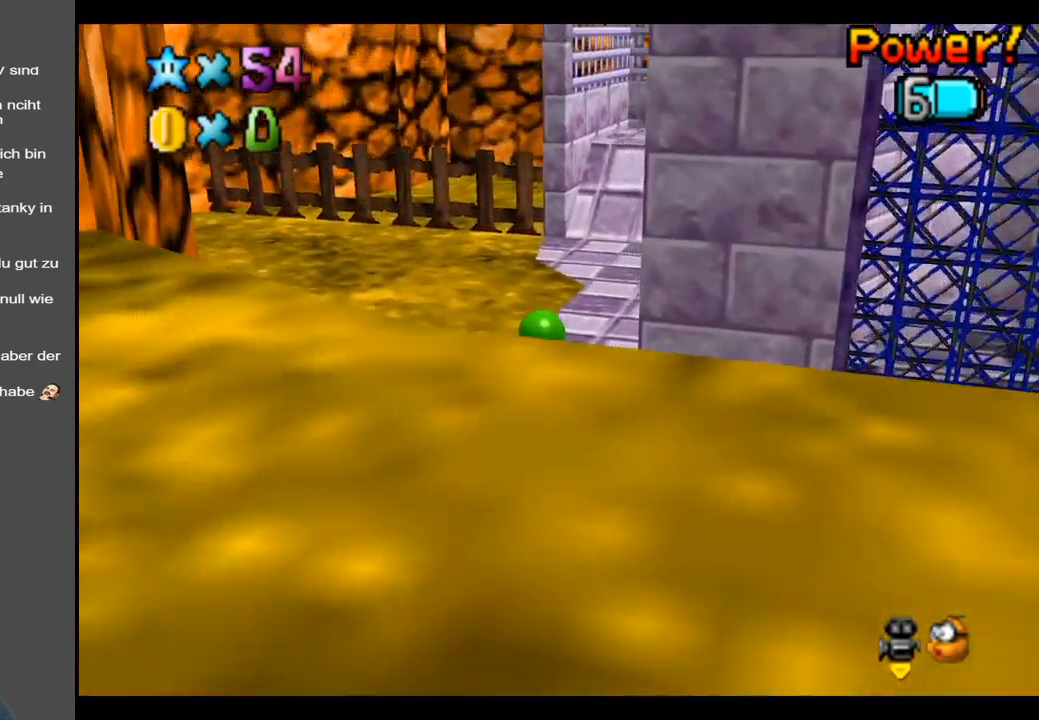
{"buttons": [], "left_stick": "up", "right_stick": "center", "events": [[100, "left_stick", "up-left"], [167, "A", "down"], [300, "A", "up"], [367, "left_stick", "up"]]}
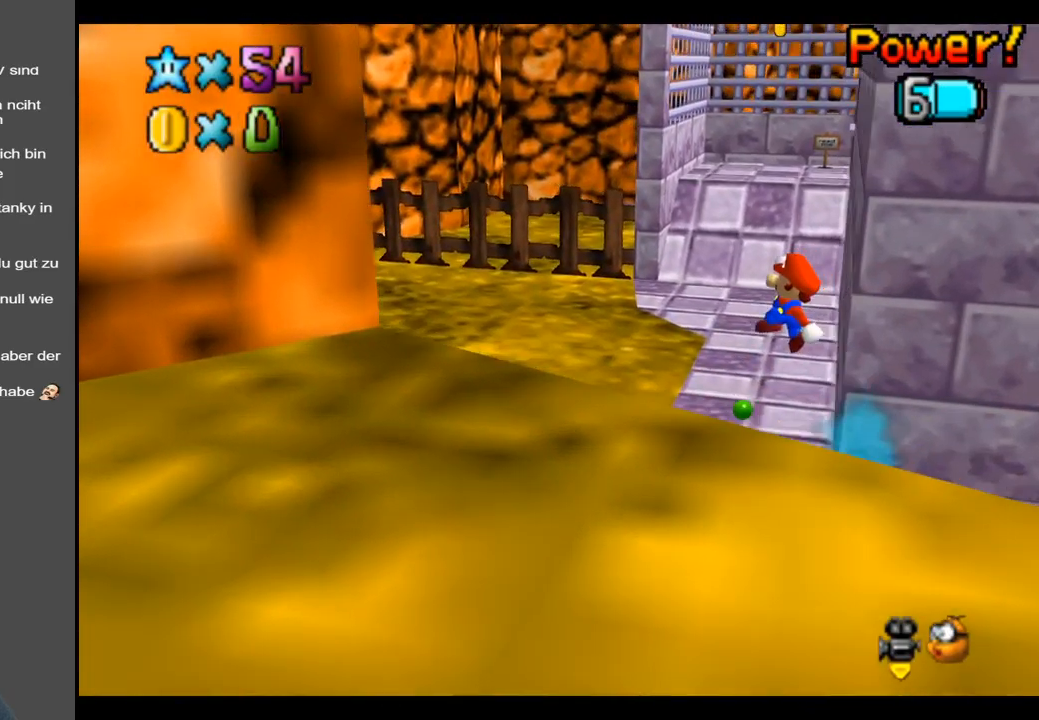
{"buttons": [], "left_stick": "up", "right_stick": "center", "events": [[250, "B", "down"], [350, "B", "up"]]}
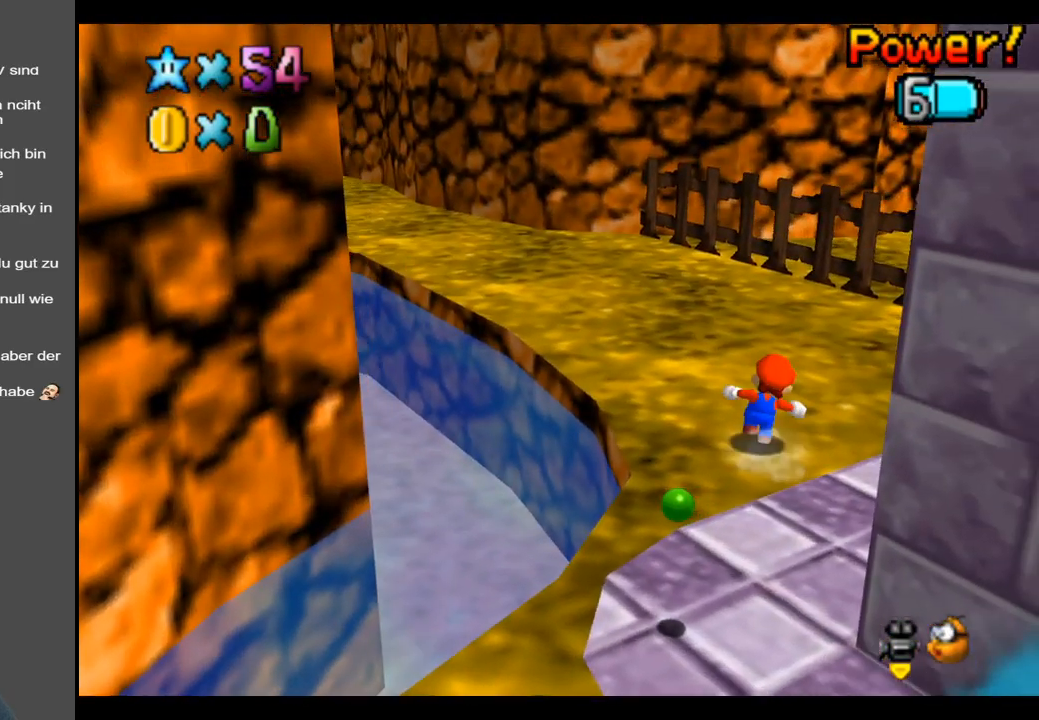
{"buttons": ["B"], "left_stick": "up", "right_stick": "center", "events": [[133, "Y", "down"], [233, "Y", "up"], [483, "B", "down"]]}
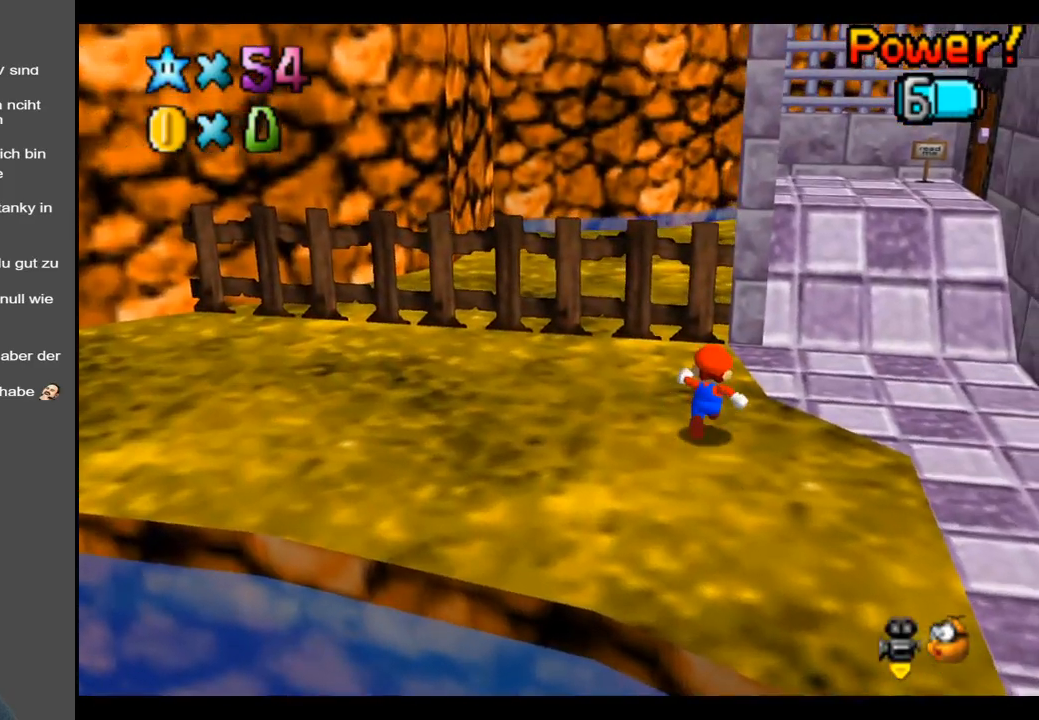
{"buttons": [], "left_stick": "up", "right_stick": "center", "events": [[33, "left_stick", "up-left"], [67, "B", "up"], [117, "B", "down"], [250, "B", "up"], [500, "left_stick", "up"]]}
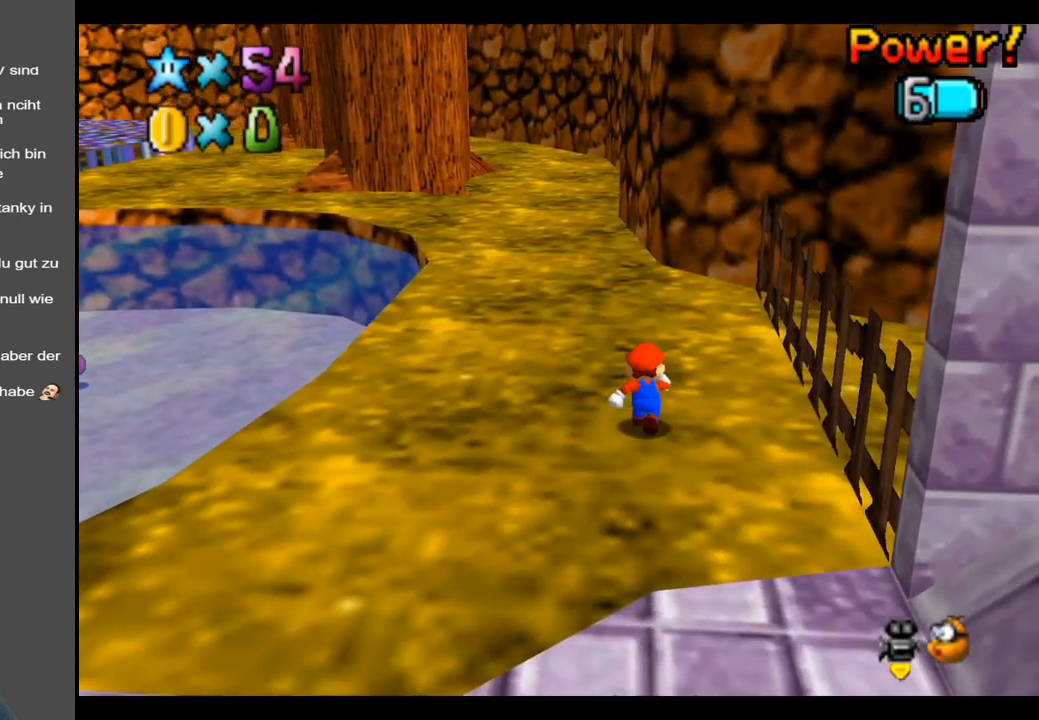
{"buttons": [], "left_stick": "right", "right_stick": "center", "events": [[183, "left_stick", "right"], [300, "A", "down"], [417, "A", "up"]]}
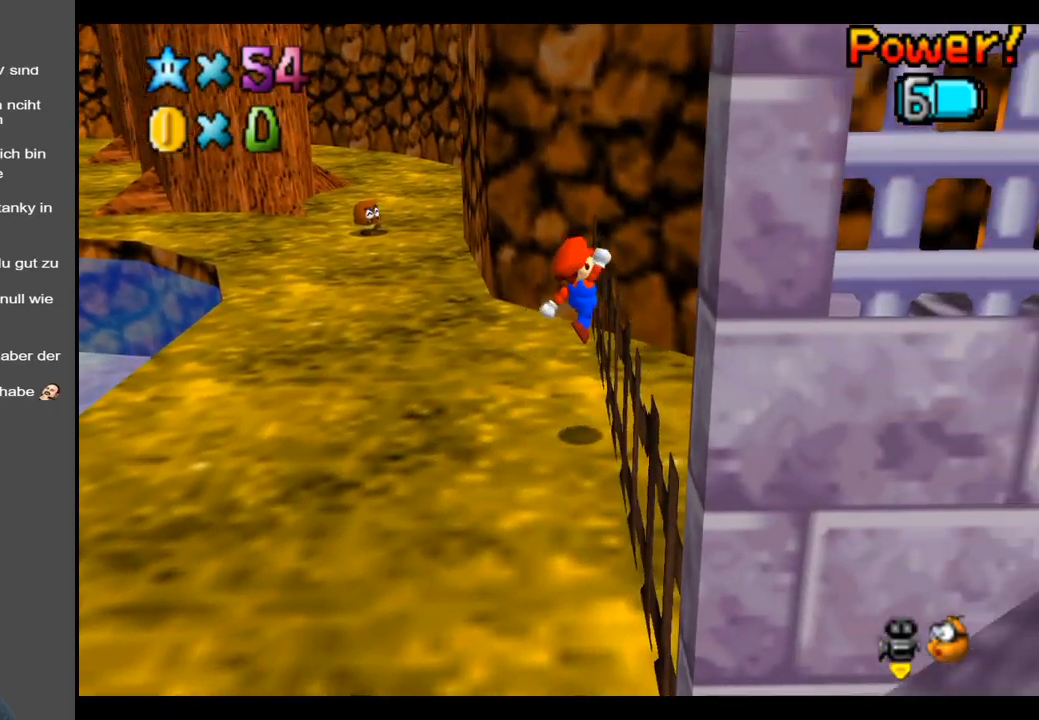
{"buttons": [], "left_stick": "up-right", "right_stick": "center", "events": [[67, "Y", "down"], [183, "Y", "up"], [317, "Y", "down"], [367, "Y", "up"], [500, "left_stick", "up-right"]]}
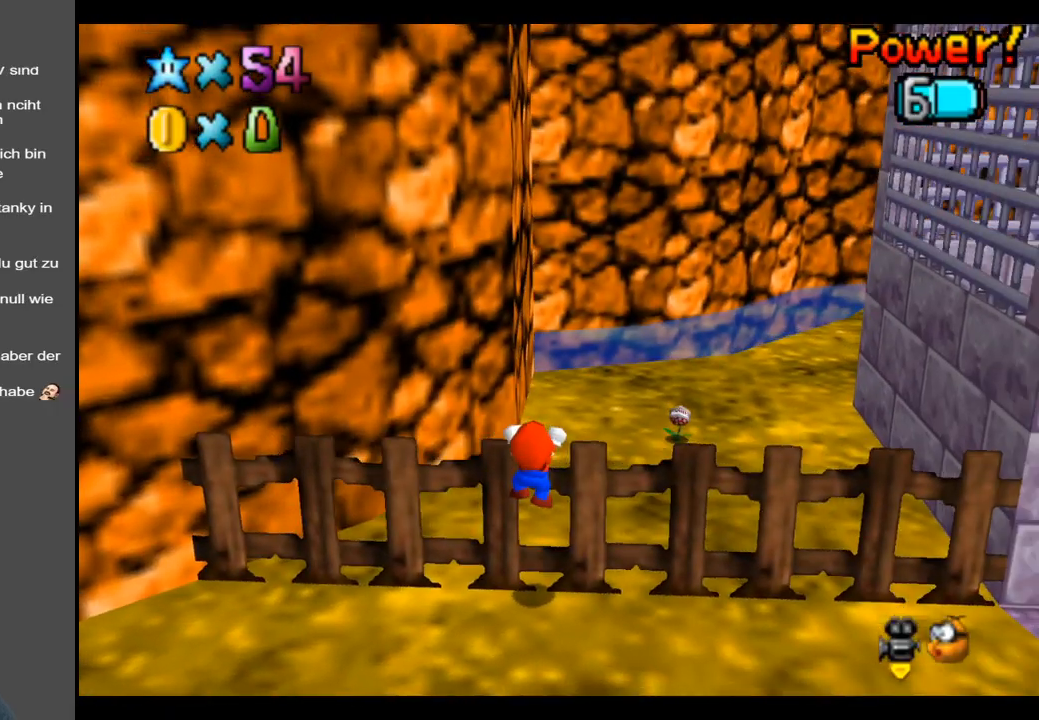
{"buttons": [], "left_stick": "up-right", "right_stick": "center", "events": [[50, "A", "down"], [167, "A", "up"]]}
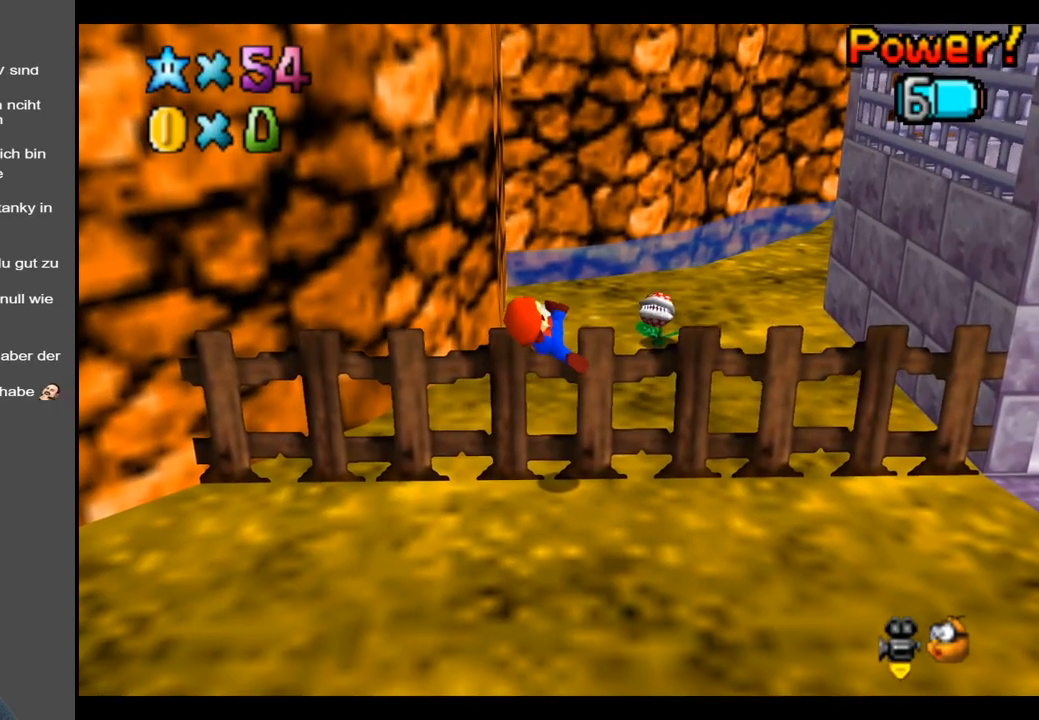
{"buttons": [], "left_stick": "up-right", "right_stick": "center", "events": [[250, "B", "down"], [367, "B", "up"]]}
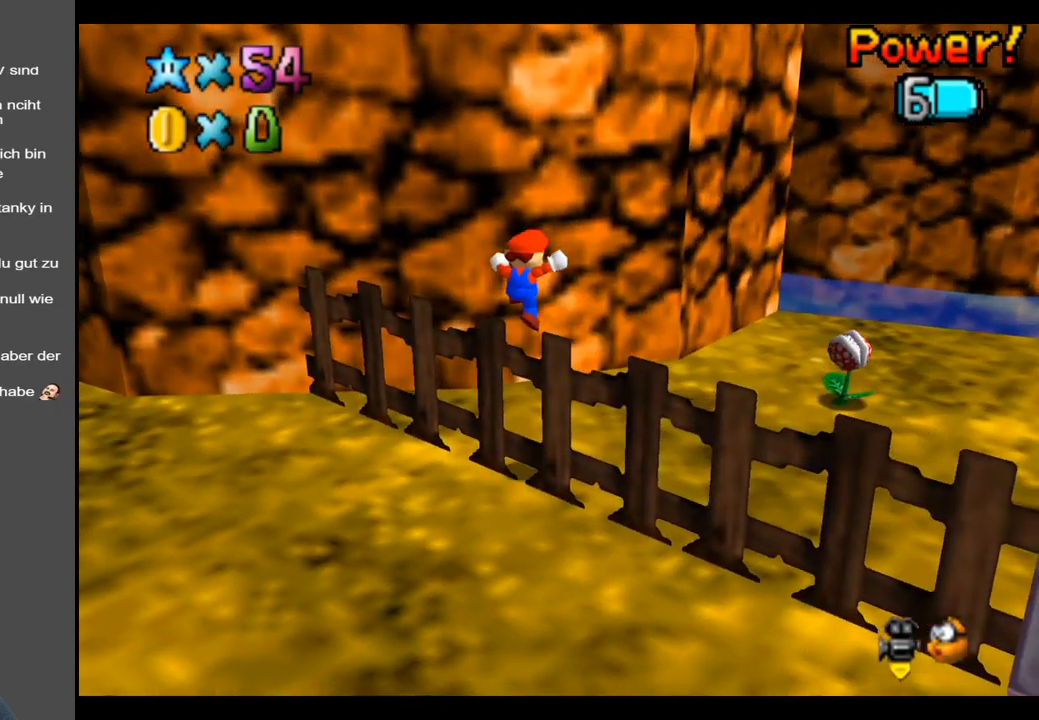
{"buttons": ["A"], "left_stick": "up-right", "right_stick": "center", "events": [[500, "A", "down"]]}
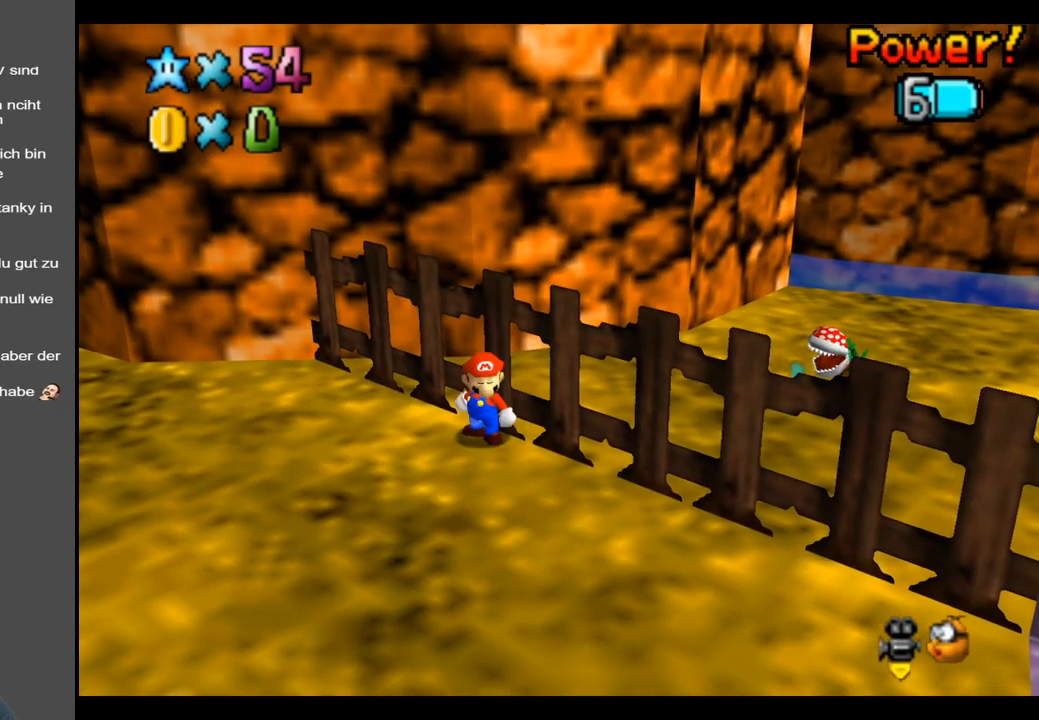
{"buttons": [], "left_stick": "up-right", "right_stick": "center", "events": [[383, "A", "up"]]}
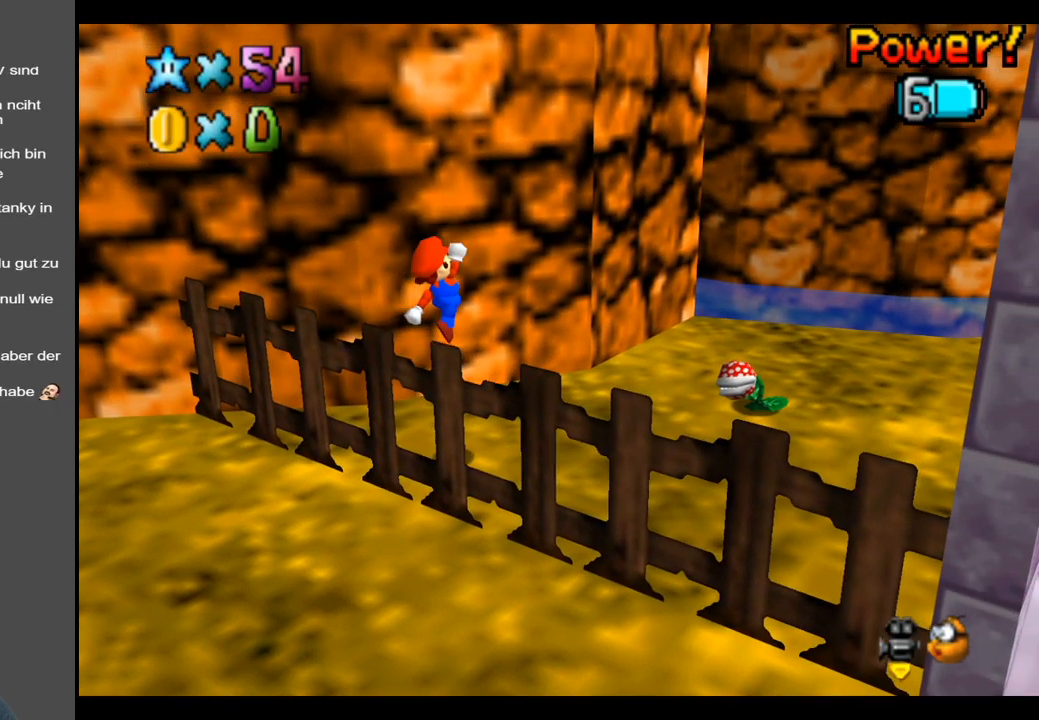
{"buttons": [], "left_stick": "right", "right_stick": "center", "events": [[333, "left_stick", "right"], [350, "A", "down"], [417, "A", "up"]]}
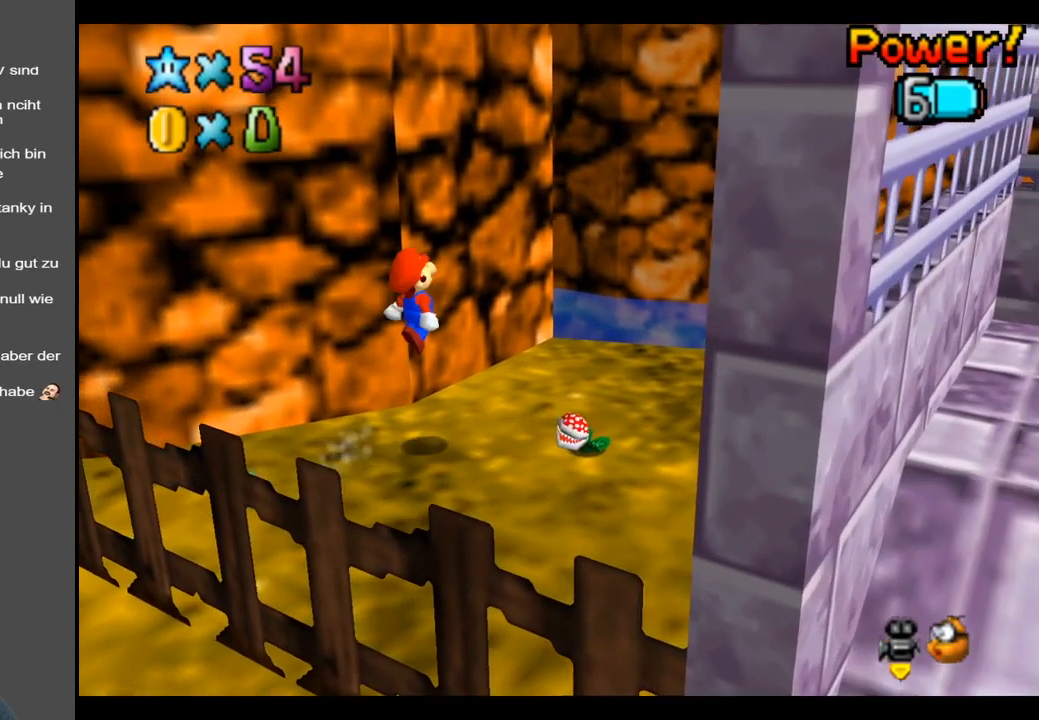
{"buttons": [], "left_stick": "down", "right_stick": "center", "events": [[67, "B", "down"], [133, "B", "up"], [133, "left_stick", "down-right"], [433, "left_stick", "down"]]}
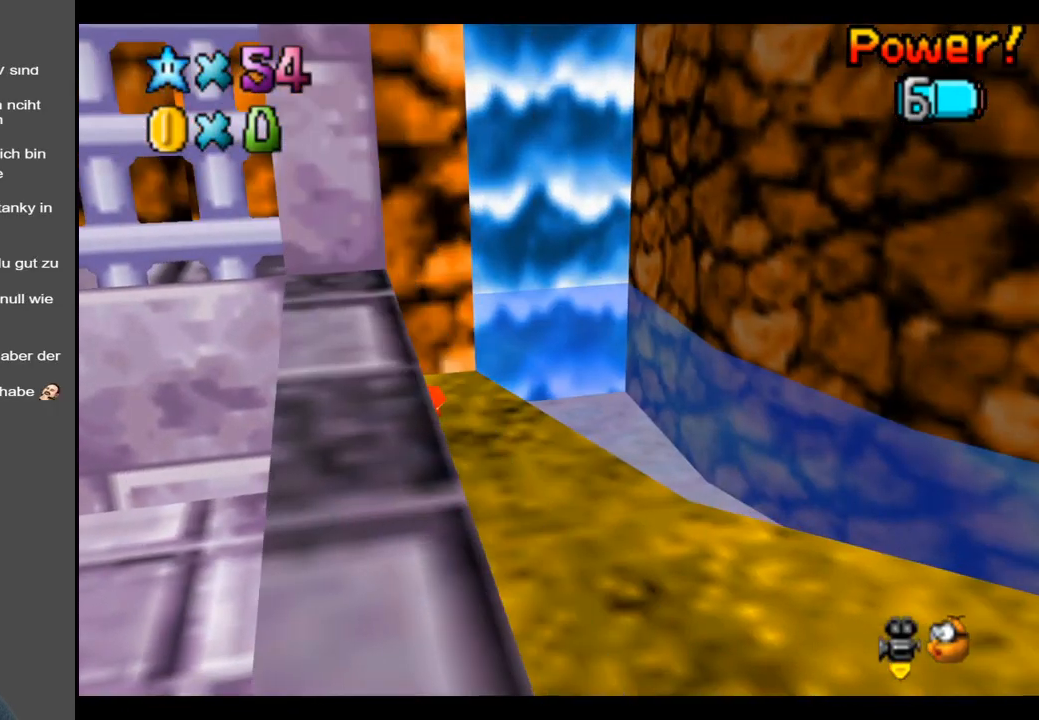
{"buttons": [], "left_stick": "right", "right_stick": "center", "events": [[483, "left_stick", "right"]]}